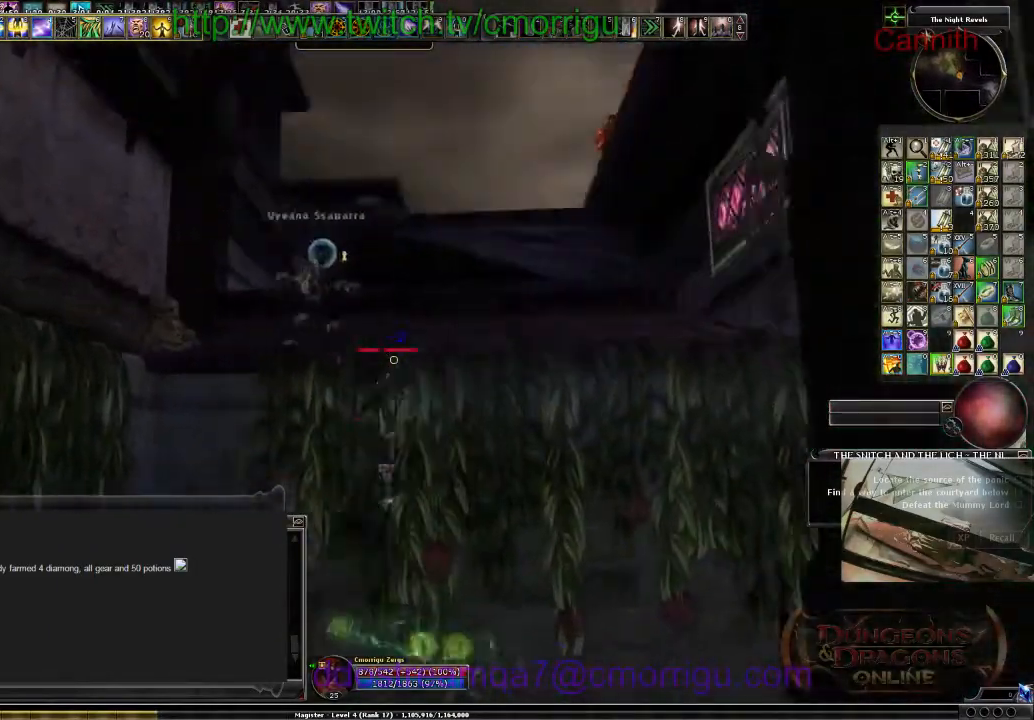
Gameplay with keyboard; each line is a JSON object with the keys held at the frame after it. "events" lists presses ("down") and releases ("up") of ".", "/", "0", "1", "2", "3", "4", "5", "6", "7", "8", "9", "a", "b", "backslash", "backspace", "c", "caps_lock", "comma", "ctrl_l", "ctrl_r", "d", "e", "equals", "escape", "f", "f1", "f10", "f11", "f12", "f2", "f3", "f4", "f5", "f6", "f7", "f8", "f9", "g", "h", "i", "j", "k", "l", "lbracket", "m", "minus", "n", "o", "p", "q", "quote", "r", "rbracket", "return", "s", "semicolon", "shift_l", "shift_r", "space", "t", "tab", "tilde", "u", "v", "w", "x", "y" and "z" between this image and that frame as [ms after this image, input, new state], when the widget could be followed in between. No other keys are recorded. Mouse input is not recorded.
{"keys": ["w"], "events": [[400, "space", "up"]]}
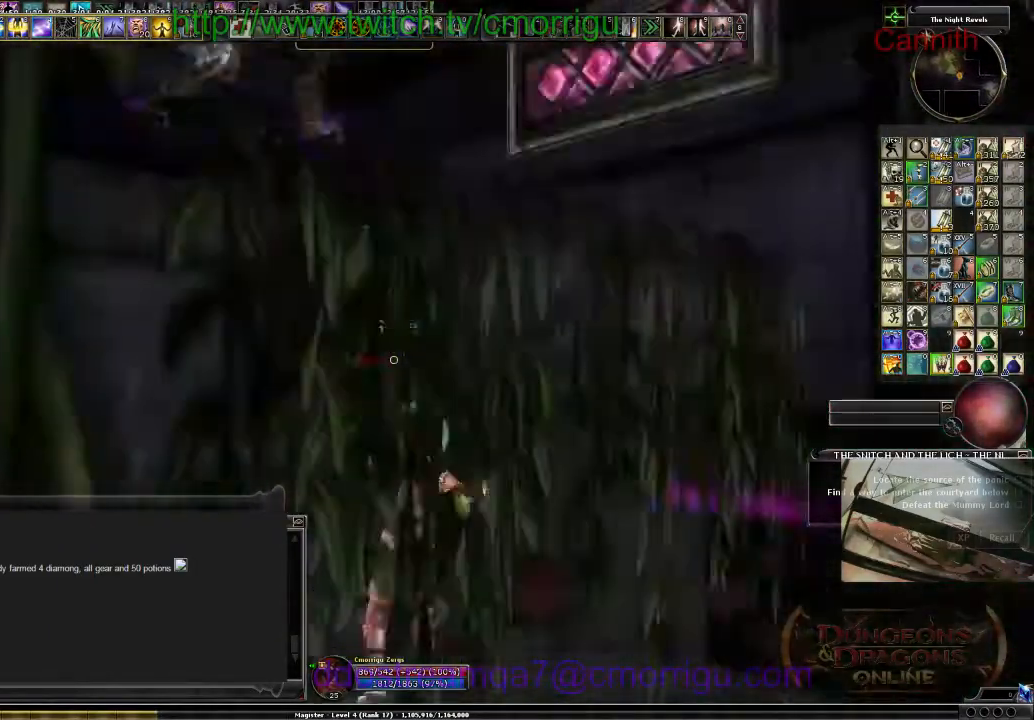
{"keys": ["d", "space", "w"], "events": [[167, "d", "down"], [467, "space", "down"]]}
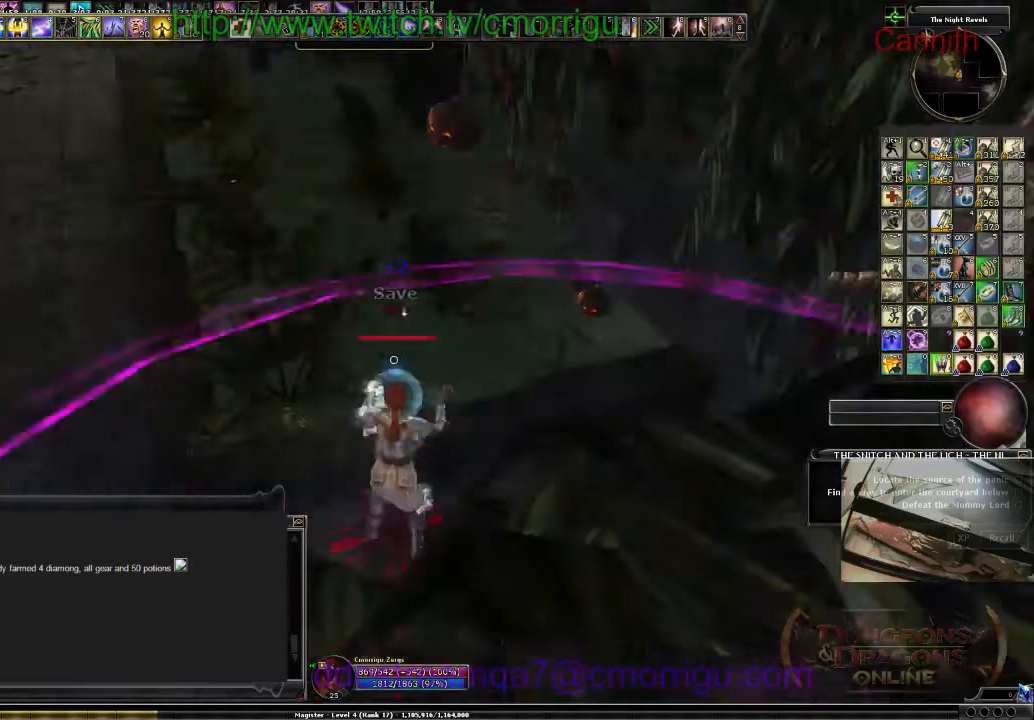
{"keys": ["w"], "events": [[133, "d", "up"], [200, "space", "up"]]}
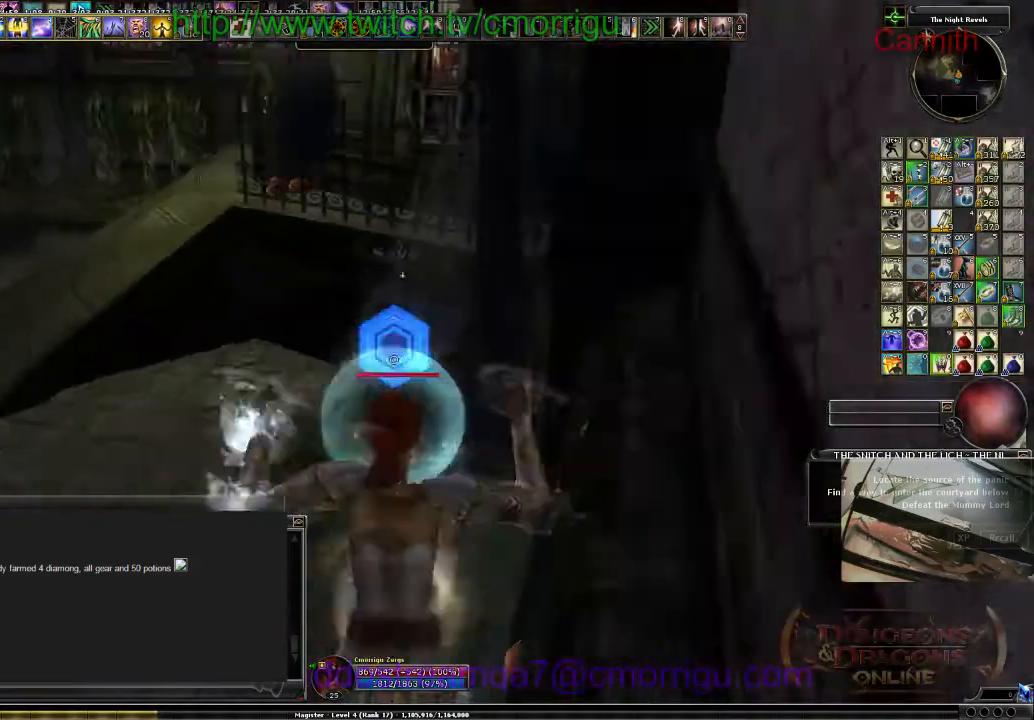
{"keys": ["w"], "events": []}
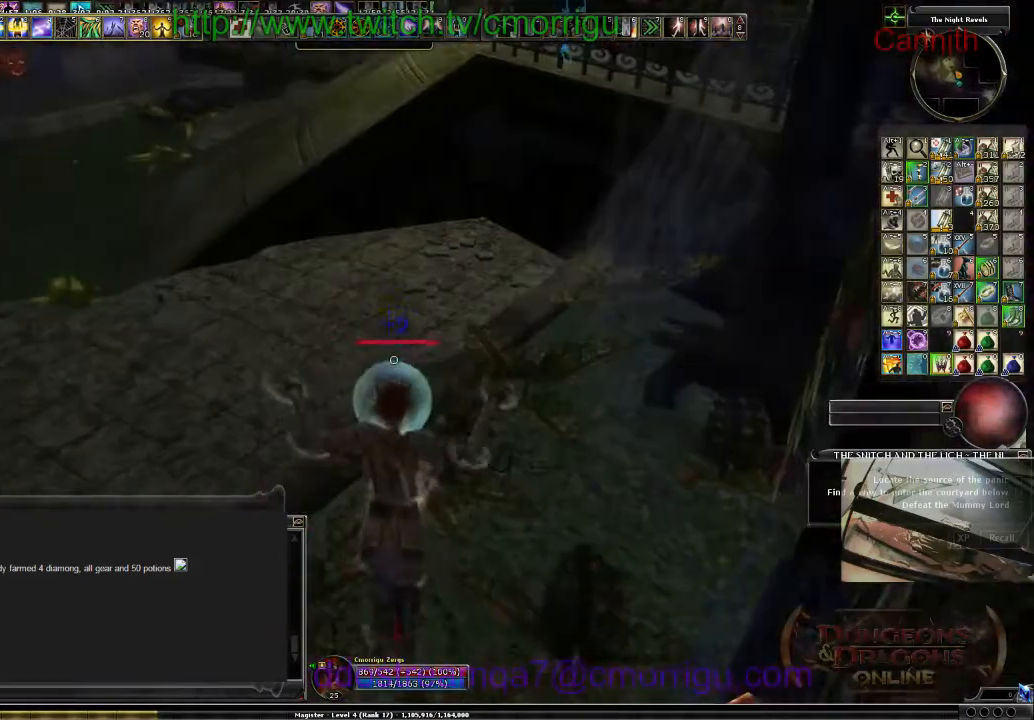
{"keys": ["d", "w"], "events": [[300, "d", "down"]]}
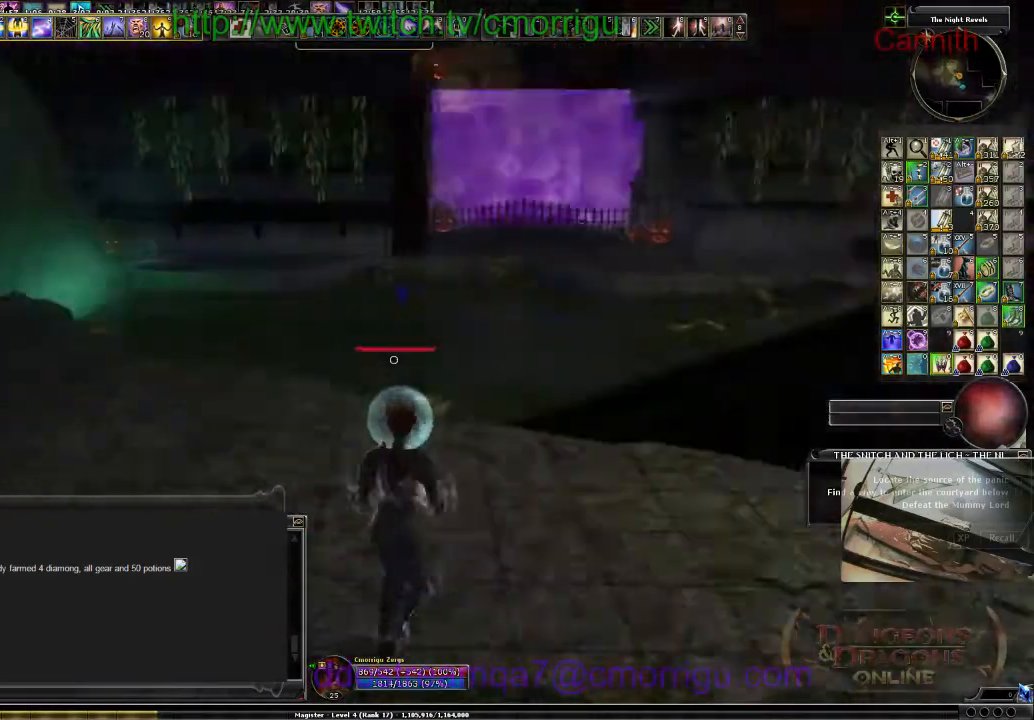
{"keys": ["d", "w"], "events": []}
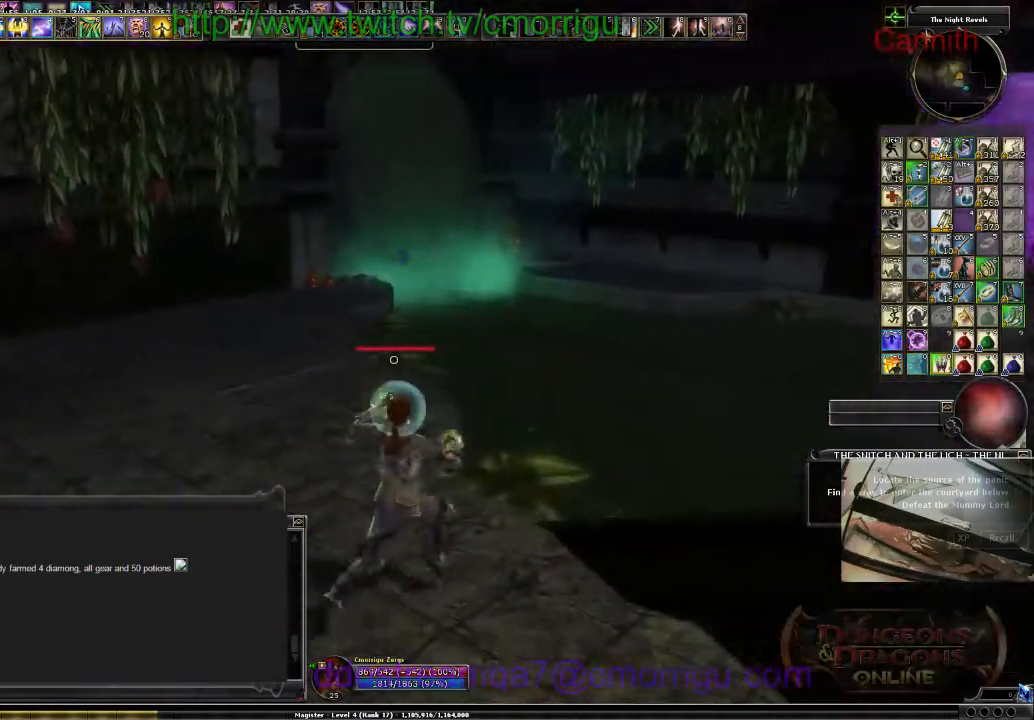
{"keys": ["d"], "events": [[133, "w", "up"]]}
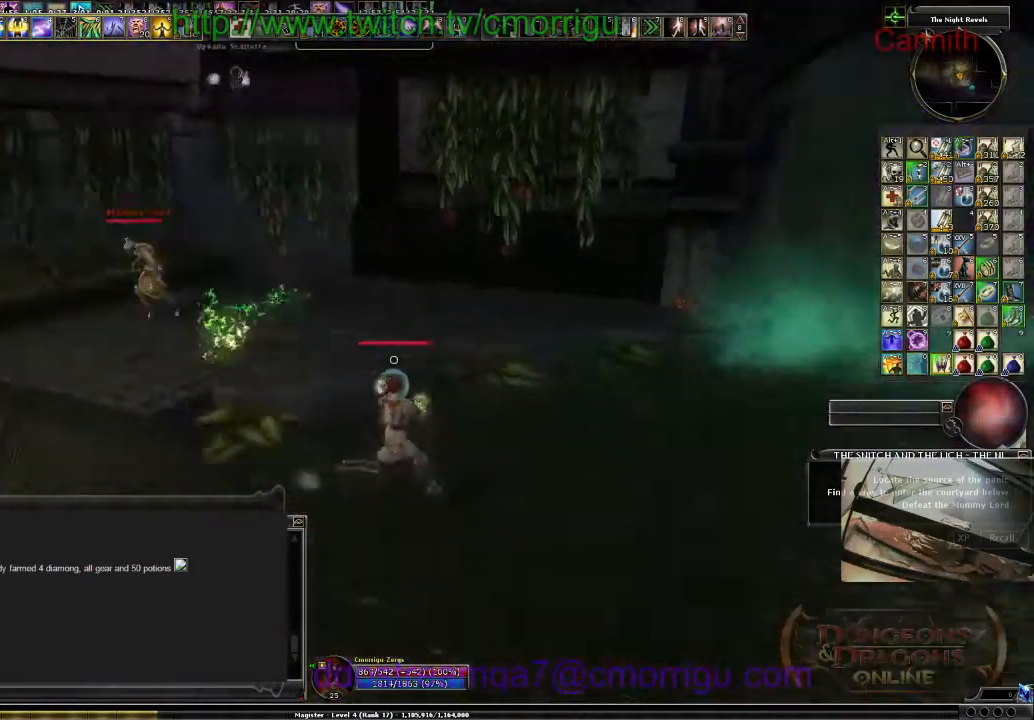
{"keys": ["s"], "events": [[67, "s", "down"], [167, "d", "up"]]}
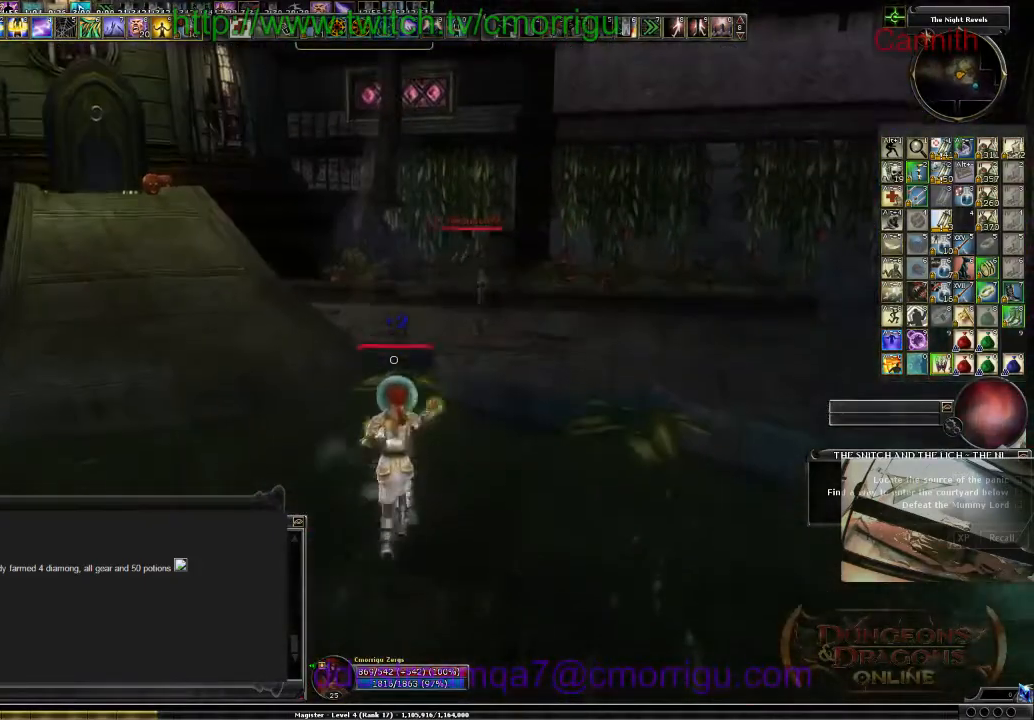
{"keys": ["a", "s"], "events": [[267, "a", "down"]]}
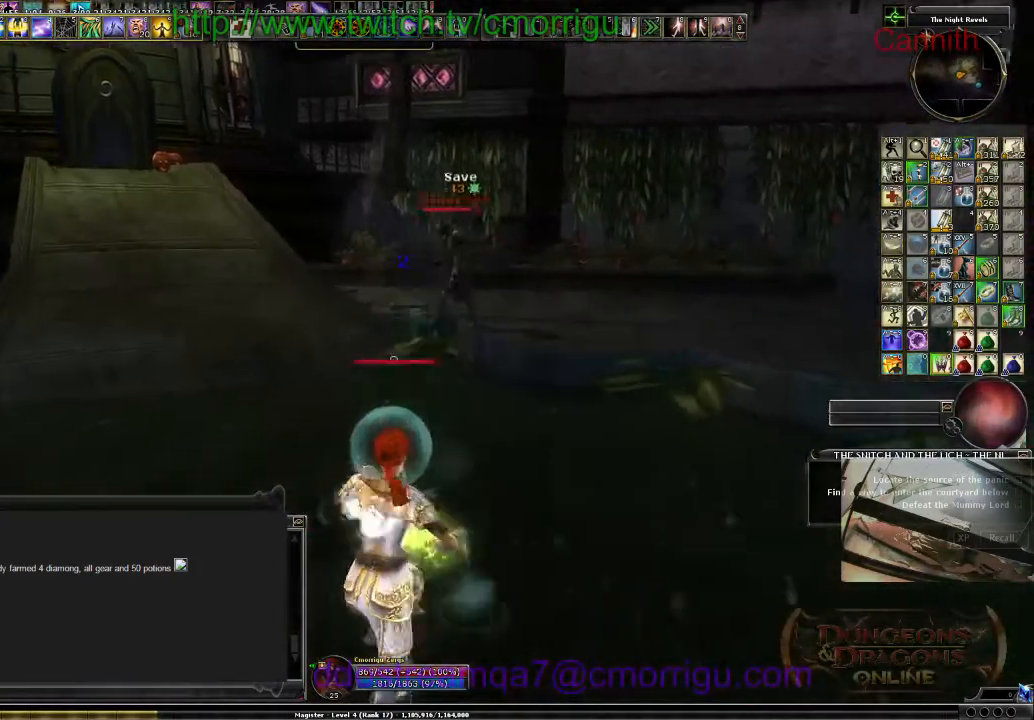
{"keys": ["a"], "events": [[500, "s", "up"]]}
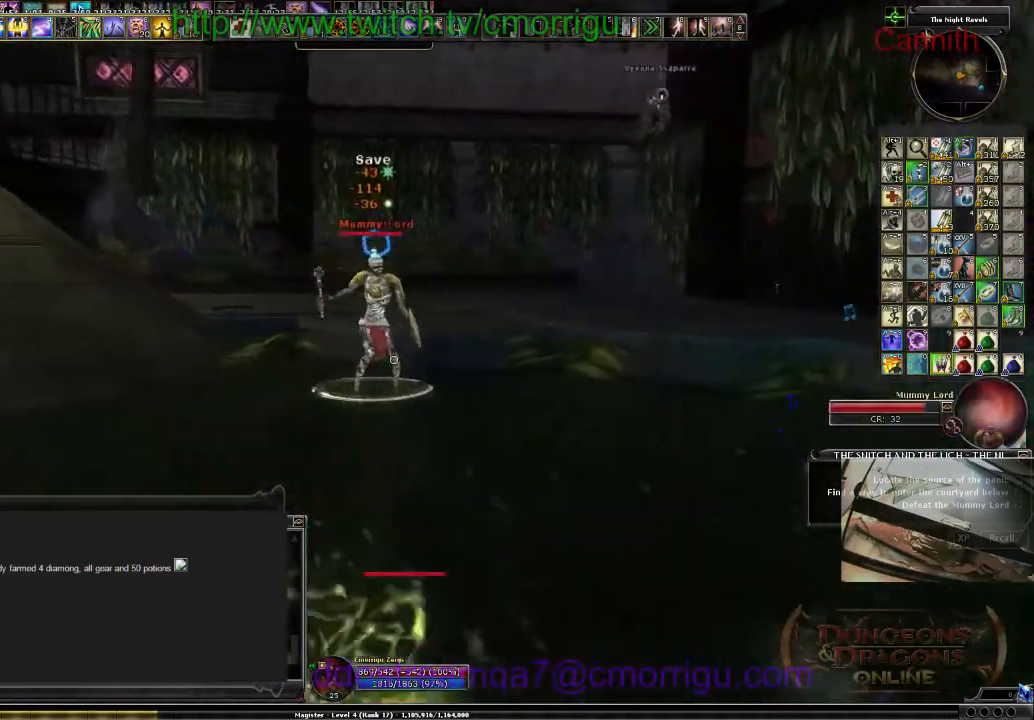
{"keys": ["a", "w"], "events": [[333, "w", "down"]]}
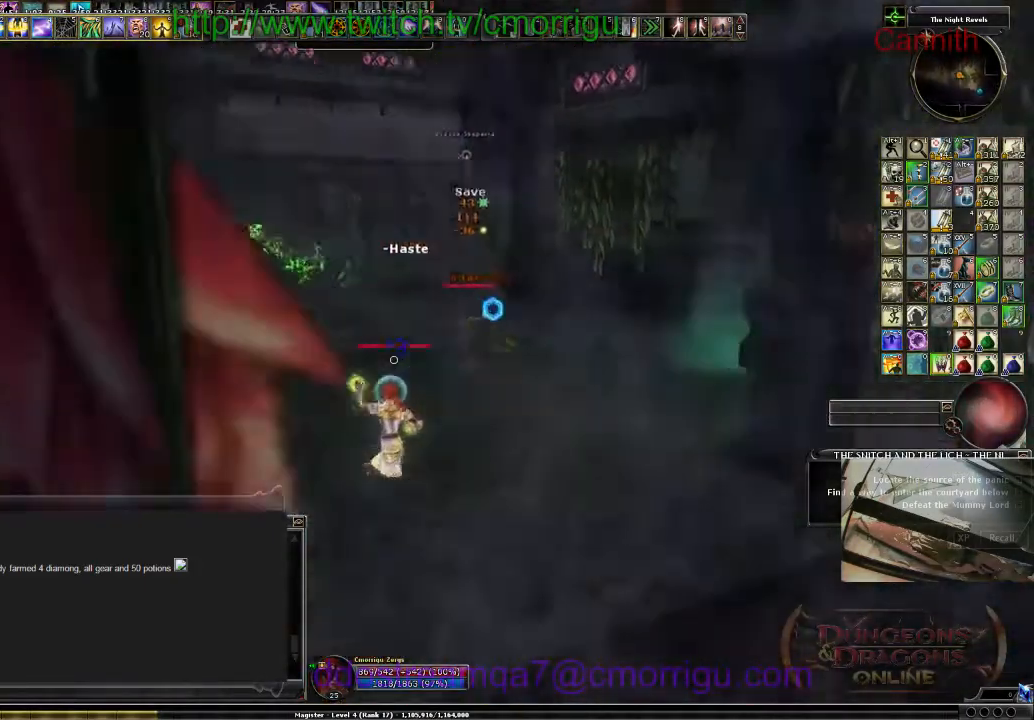
{"keys": ["space", "w"], "events": [[200, "space", "down"], [267, "a", "up"]]}
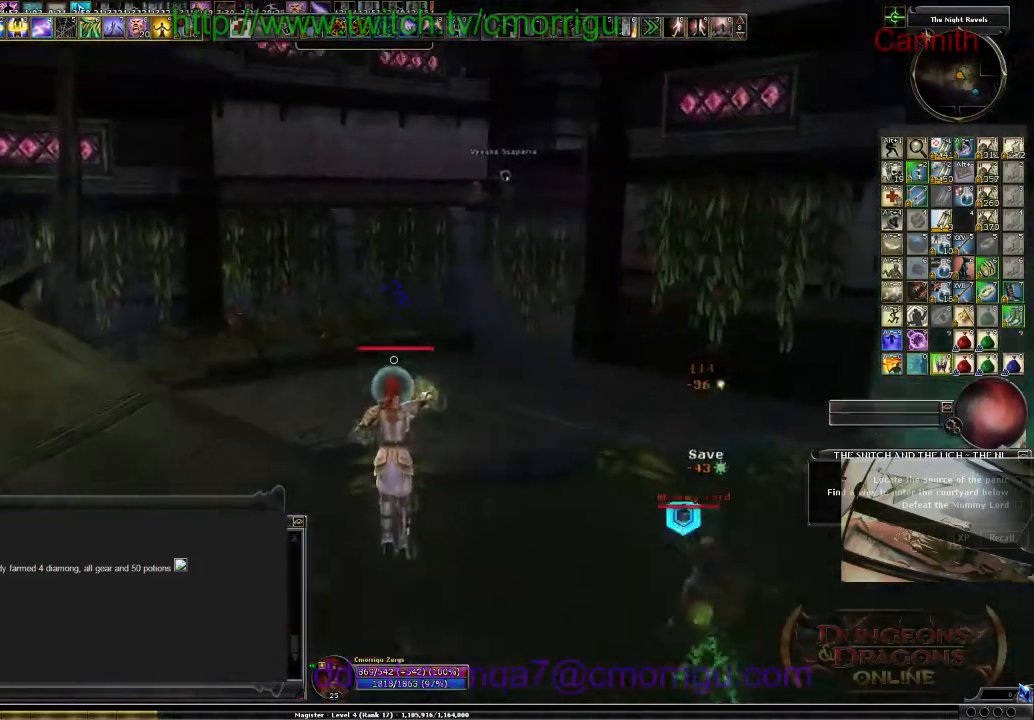
{"keys": ["a", "w"], "events": [[33, "space", "up"], [267, "a", "down"]]}
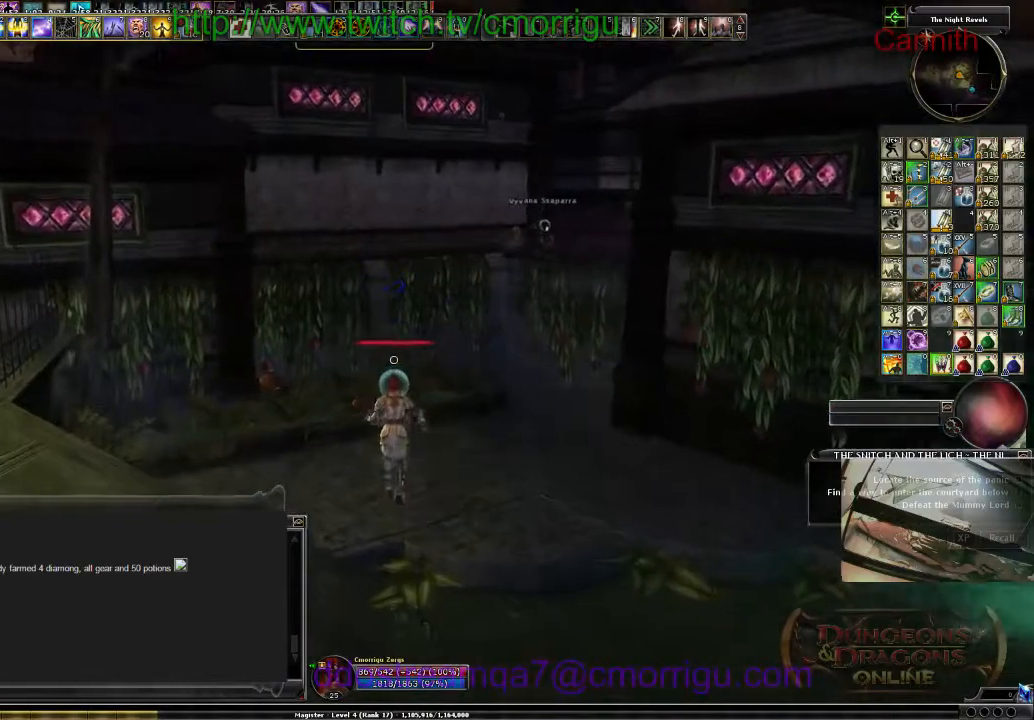
{"keys": ["w"], "events": [[300, "a", "up"]]}
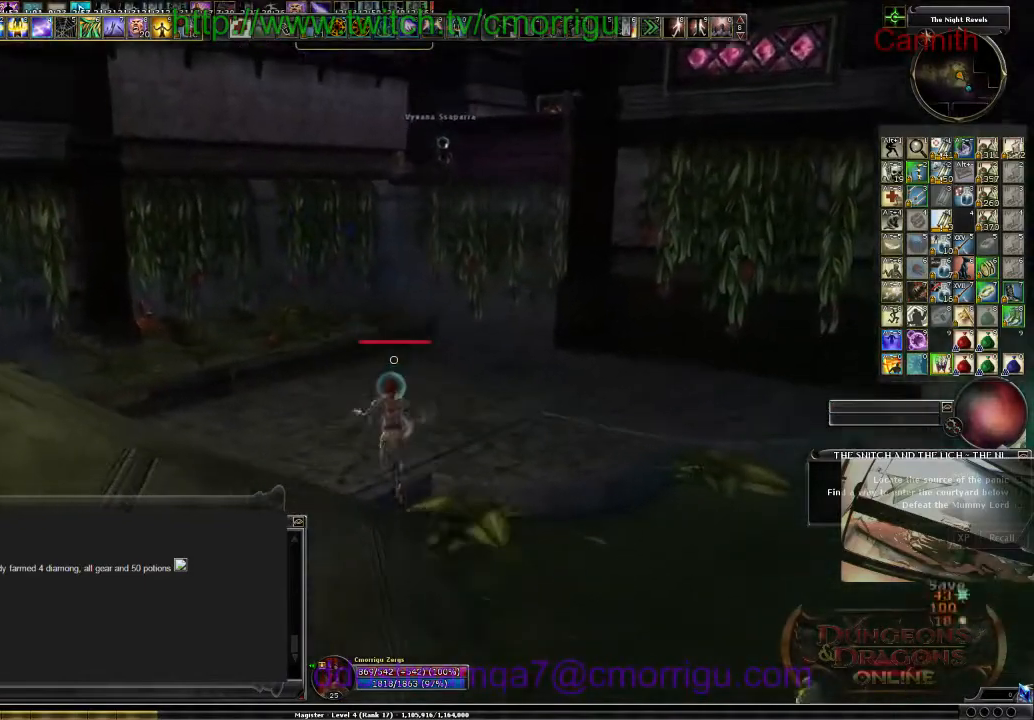
{"keys": ["a", "w"], "events": [[500, "a", "down"]]}
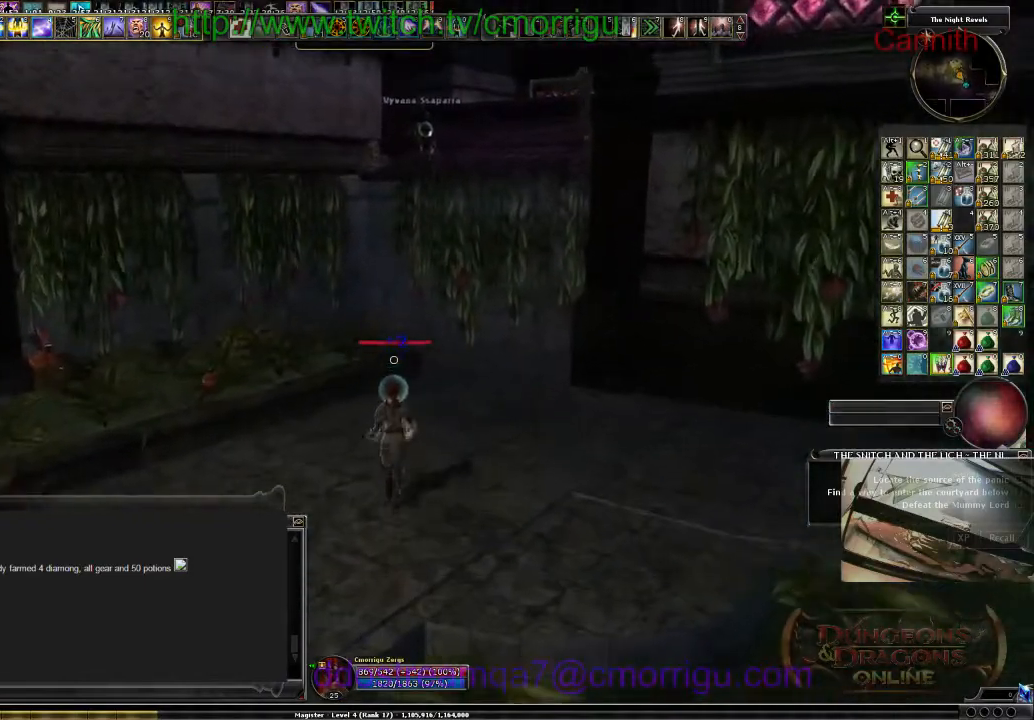
{"keys": [], "events": [[300, "w", "up"], [400, "a", "up"]]}
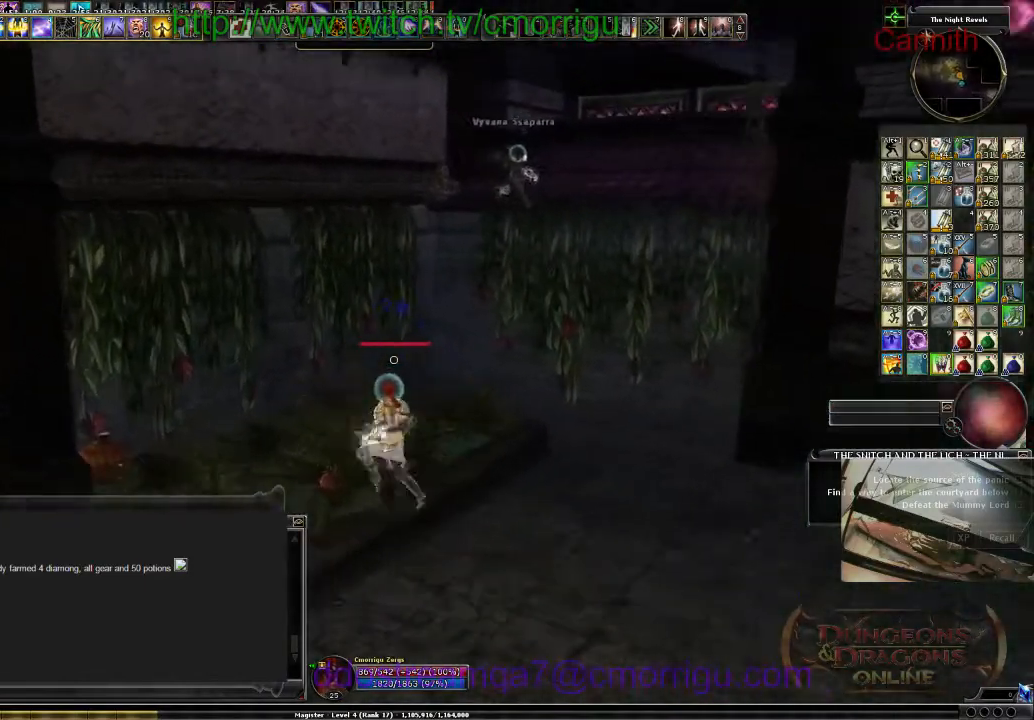
{"keys": ["w"], "events": [[467, "w", "down"]]}
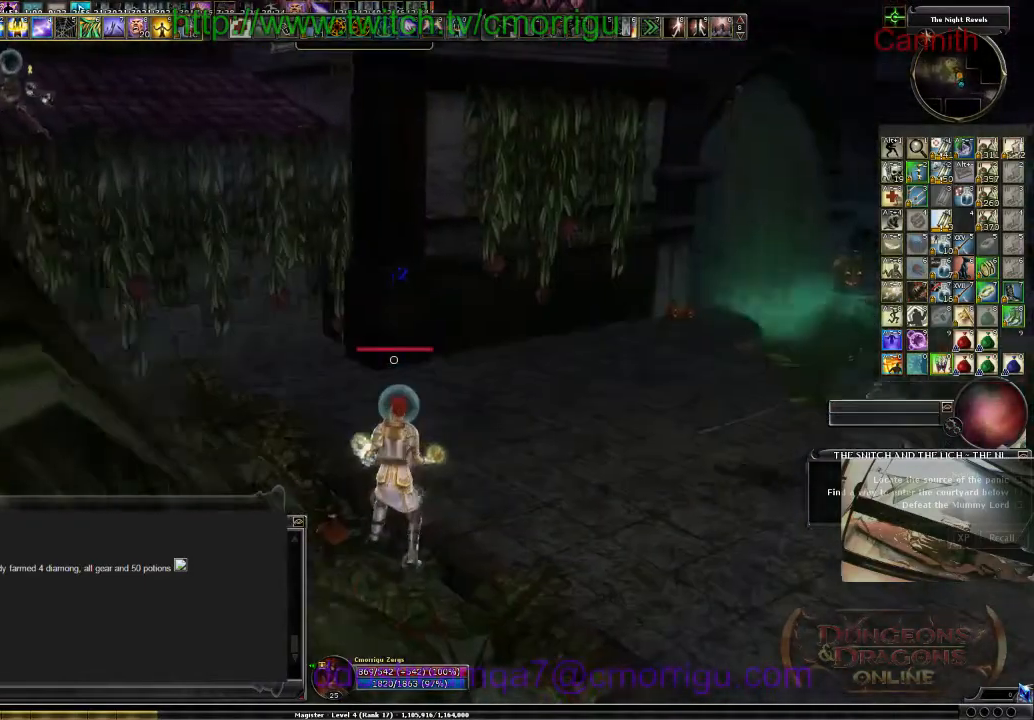
{"keys": [], "events": [[200, "w", "up"]]}
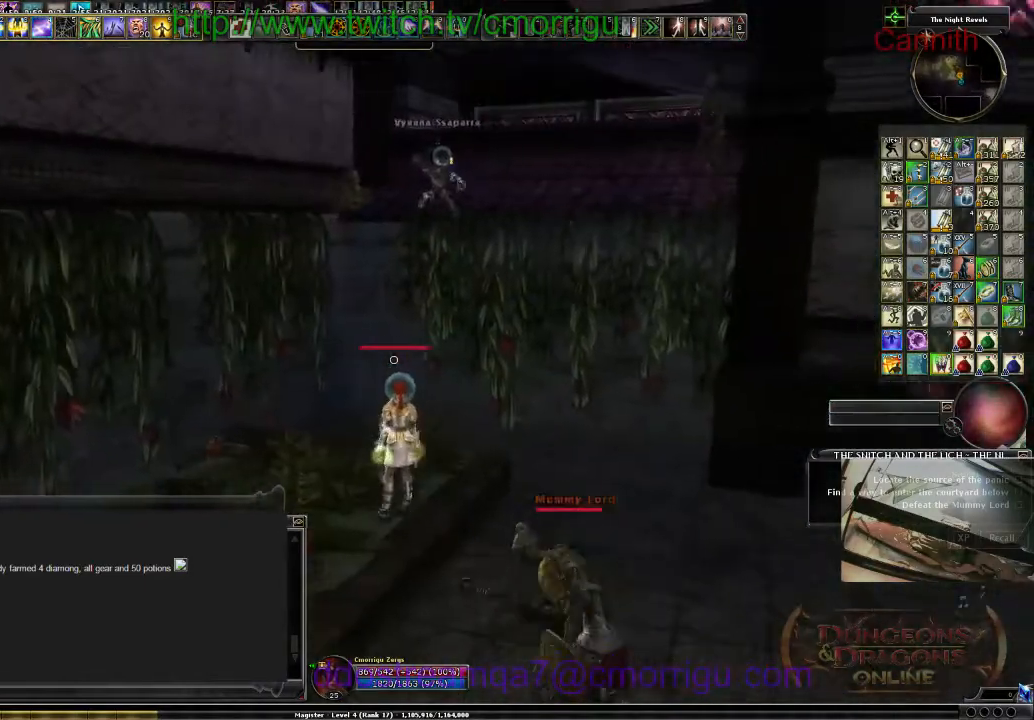
{"keys": ["space", "w"], "events": [[133, "w", "down"], [400, "space", "down"]]}
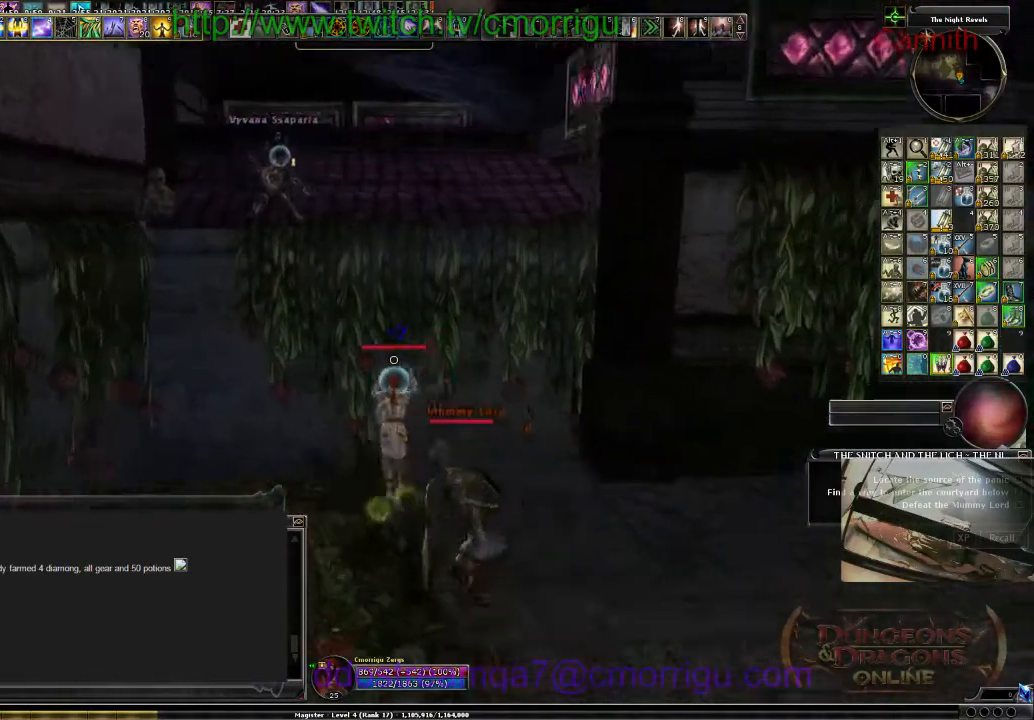
{"keys": ["space", "w"], "events": []}
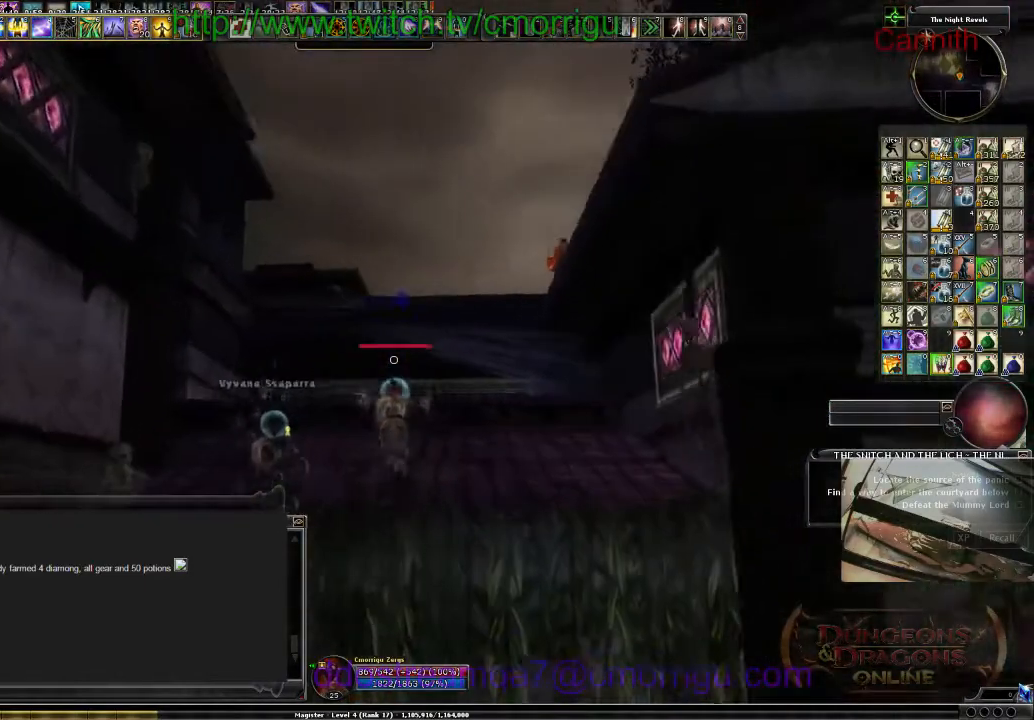
{"keys": ["w"], "events": [[367, "space", "up"]]}
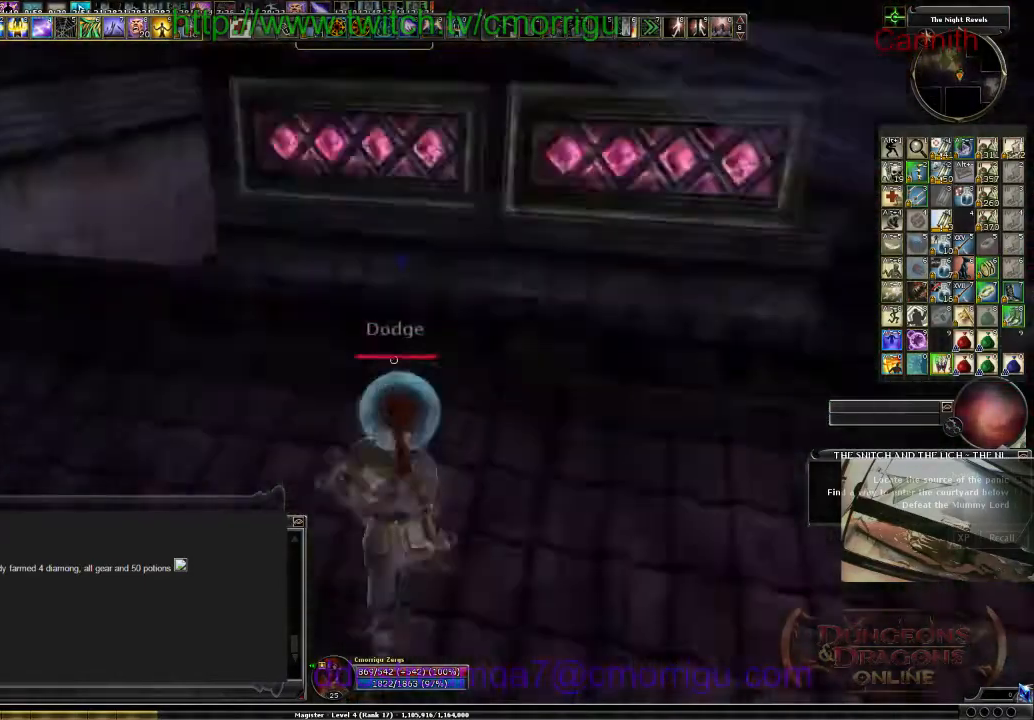
{"keys": [], "events": [[33, "w", "up"]]}
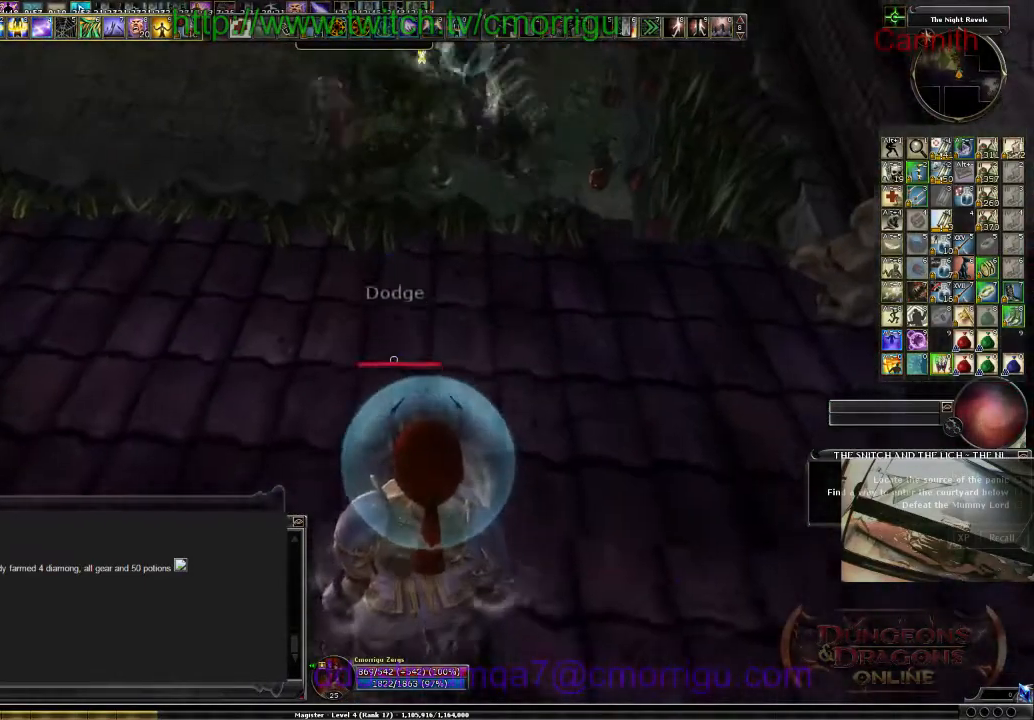
{"keys": [], "events": [[200, "a", "down"], [433, "a", "up"]]}
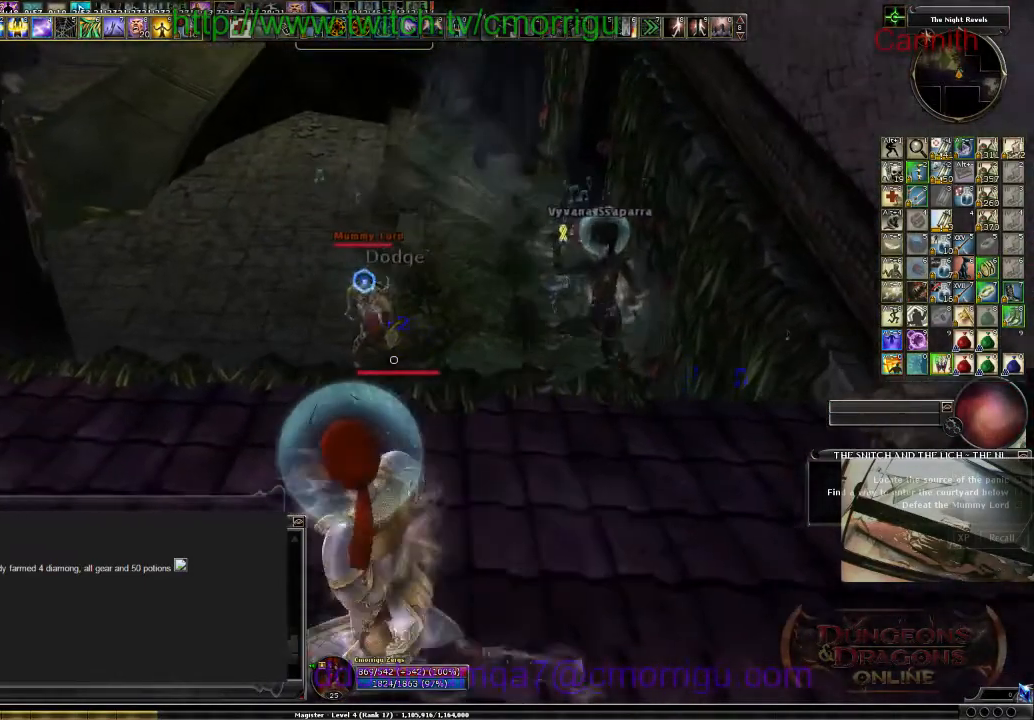
{"keys": [], "events": [[233, "a", "down"], [233, "w", "down"], [333, "a", "up"], [467, "w", "up"]]}
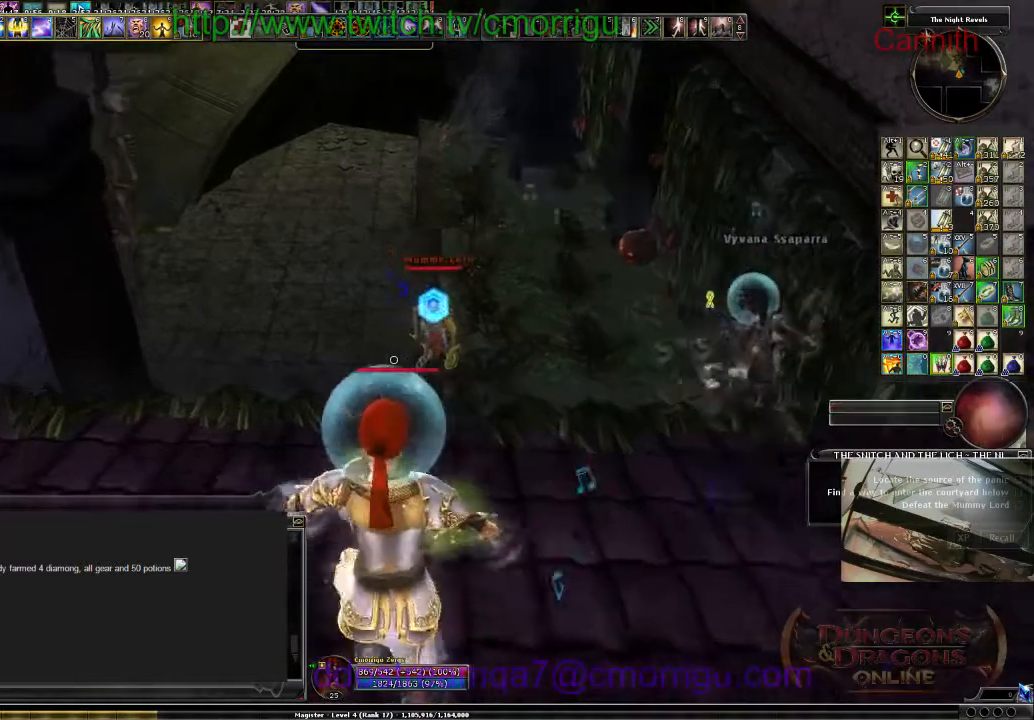
{"keys": [], "events": []}
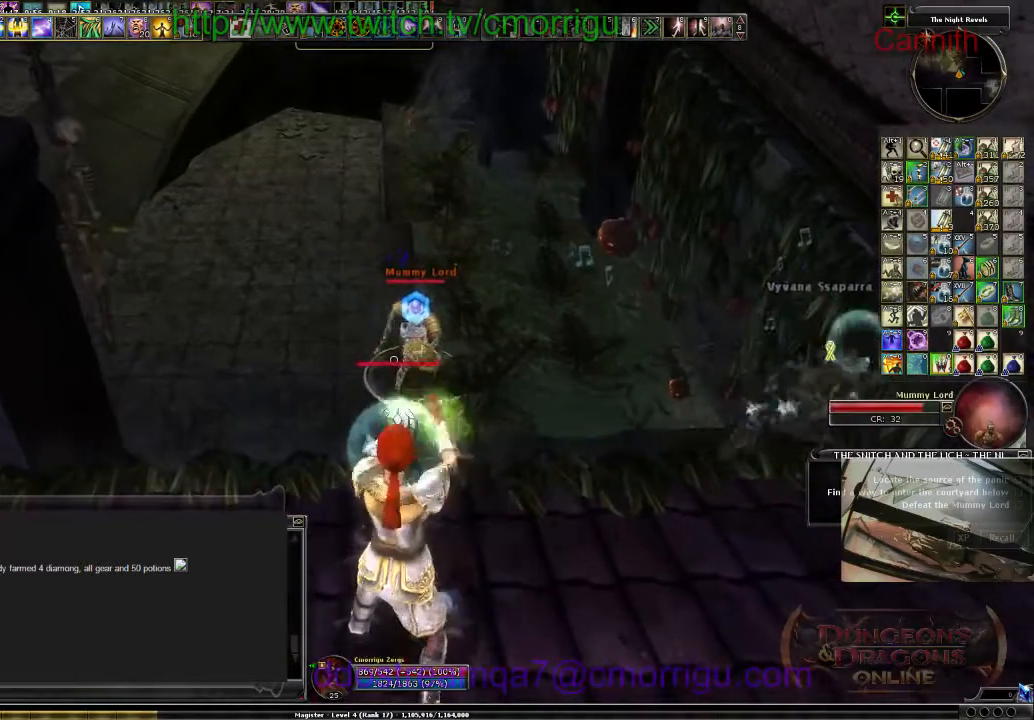
{"keys": [], "events": []}
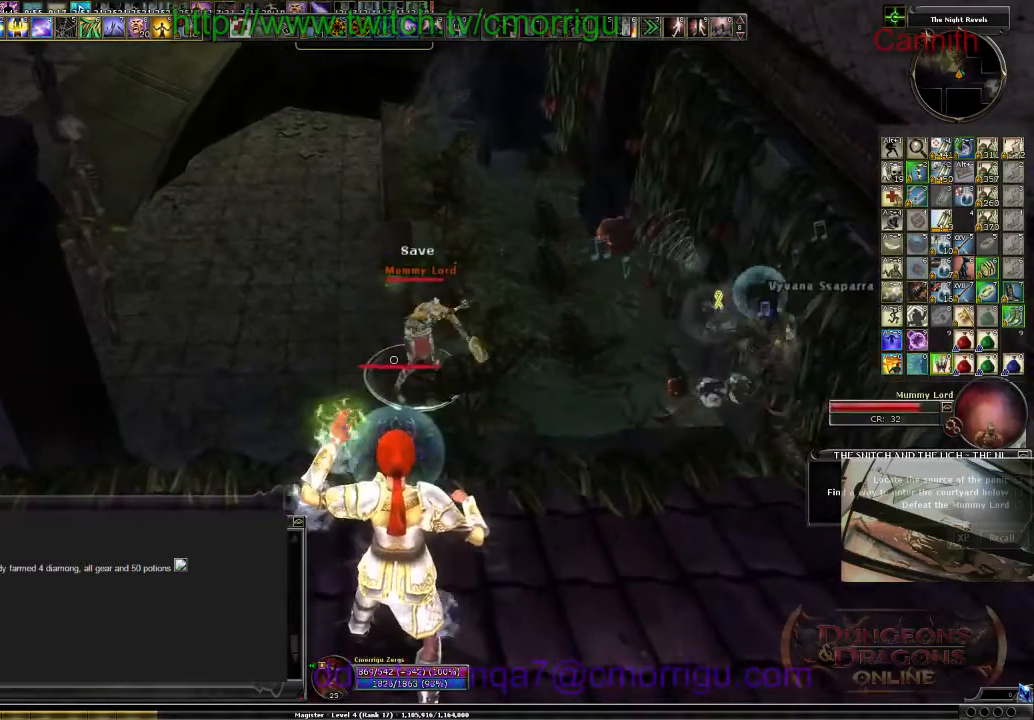
{"keys": [], "events": []}
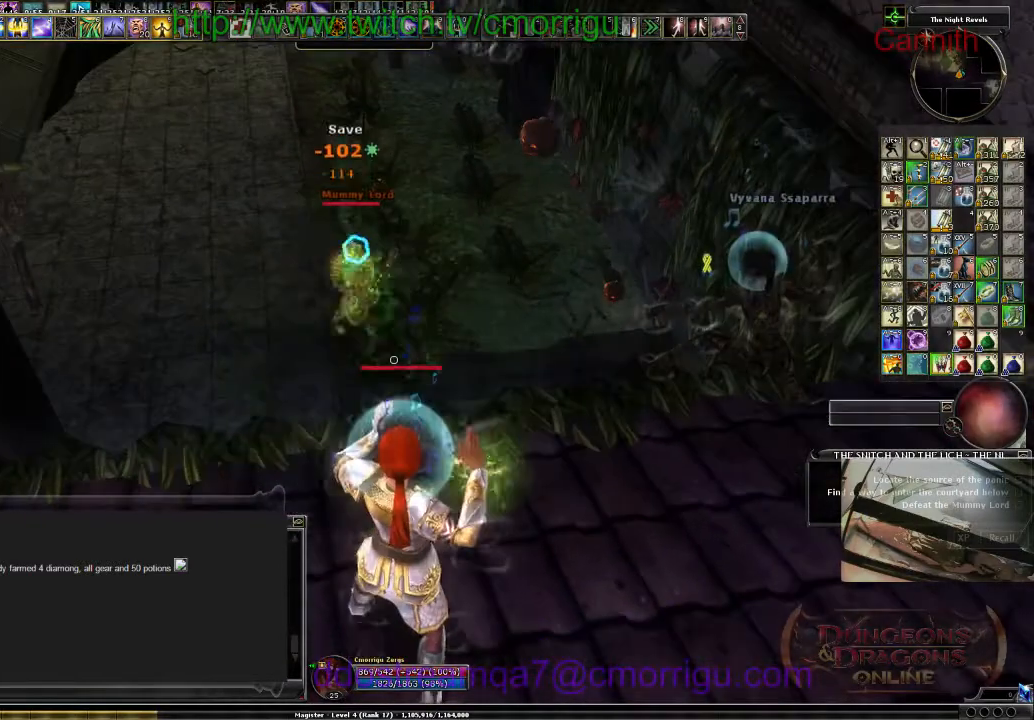
{"keys": [], "events": []}
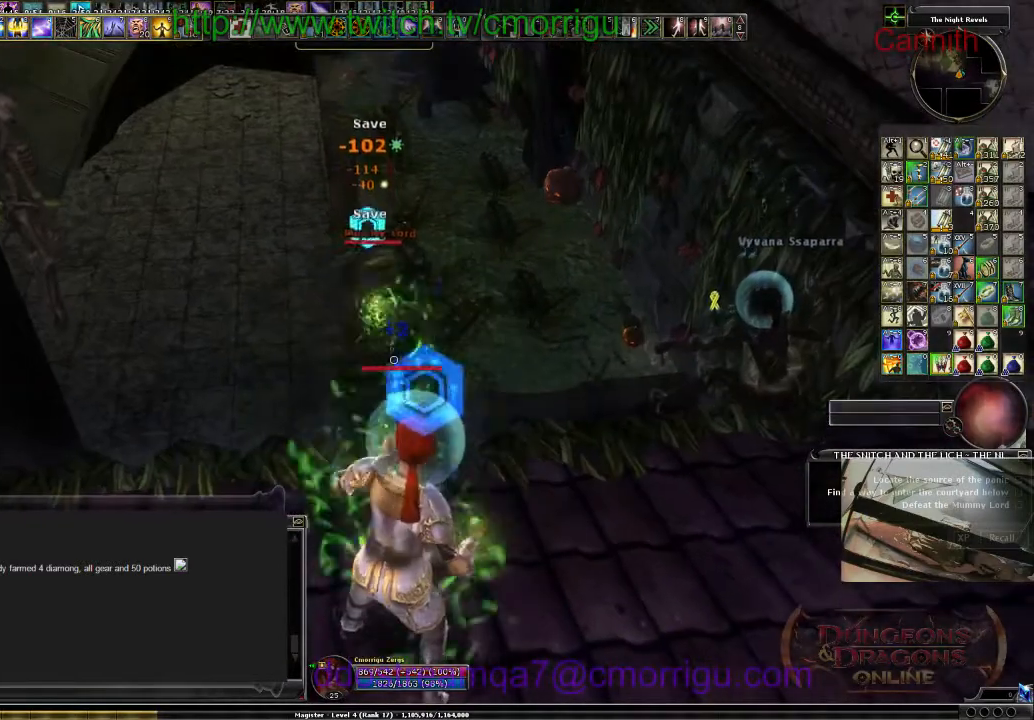
{"keys": [], "events": [[67, "tab", "down"], [233, "tab", "up"]]}